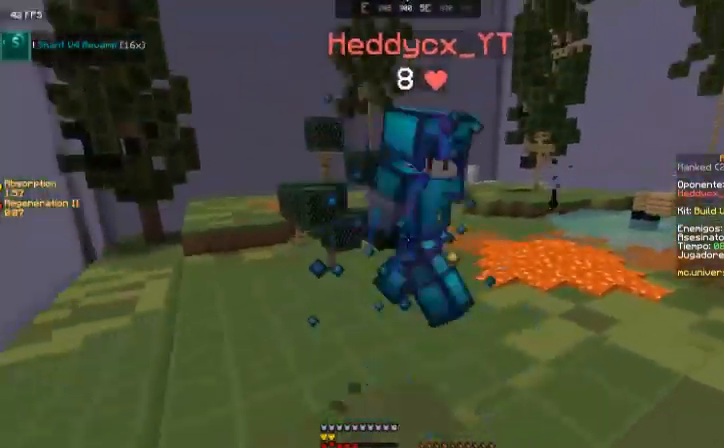
Gameplay with keyboard and mouse; each line is a JSON object with the keys and mouse buttons held at the frame after it. "events" lists presses ("down") and releases ("up") of "a", "d", "s", "space", "w", "mouse_left" and "mouse_right" between this image and that frame as [ms after this image, input, new state], when the widget could be followed in between. "mouse_left", "mouse_right" = the "left", "right" buttons of the "mouse" list. No other keys are recorded. Fast repeated clicks can show as one long hold. Mouse movement is not recorded.
{"keys": ["w"], "mouse": [], "events": [[101, "mouse_left", "up"], [134, "a", "up"], [234, "mouse_left", "down"], [301, "d", "down"], [301, "mouse_left", "up"], [401, "mouse_left", "down"], [501, "d", "up"], [501, "mouse_left", "up"]]}
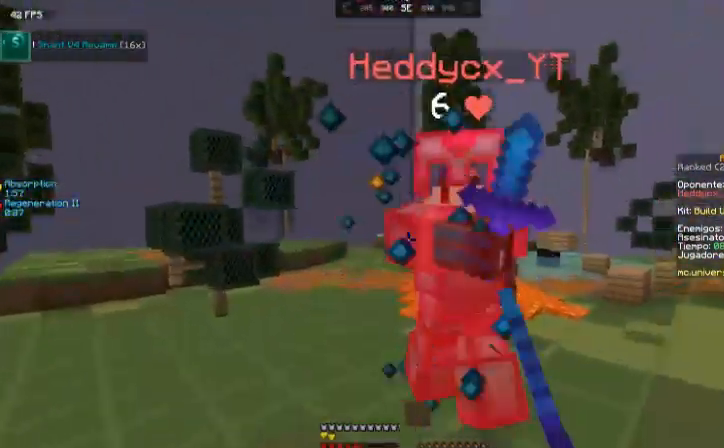
{"keys": ["d"], "mouse": [], "events": [[100, "mouse_left", "down"], [167, "mouse_left", "up"], [233, "mouse_left", "down"], [334, "mouse_left", "up"], [334, "w", "up"], [400, "d", "down"], [400, "mouse_left", "down"], [467, "mouse_left", "up"]]}
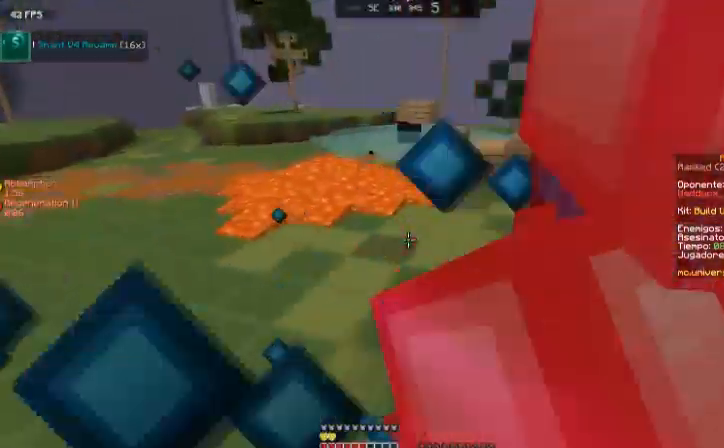
{"keys": ["d"], "mouse": ["left"], "events": [[101, "mouse_left", "down"], [167, "mouse_left", "up"], [234, "mouse_left", "down"], [401, "mouse_left", "up"], [468, "mouse_left", "down"]]}
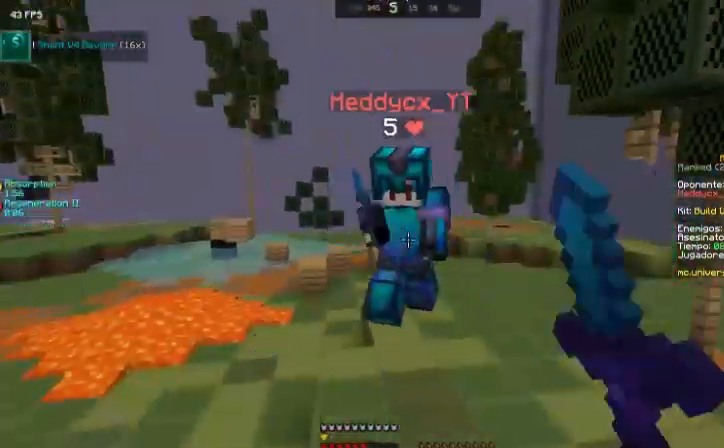
{"keys": ["w"], "mouse": [], "events": [[67, "mouse_left", "up"], [67, "w", "down"], [167, "mouse_left", "down"], [300, "d", "up"], [300, "mouse_left", "up"], [400, "mouse_left", "down"], [434, "mouse_left", "up"]]}
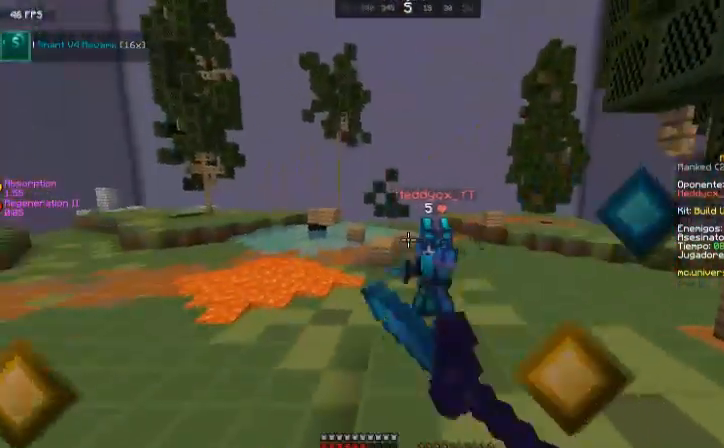
{"keys": ["w"], "mouse": ["left"], "events": [[100, "mouse_left", "down"], [134, "mouse_left", "up"], [234, "mouse_left", "down"], [267, "d", "down"], [301, "mouse_left", "up"], [401, "d", "up"], [468, "mouse_left", "down"]]}
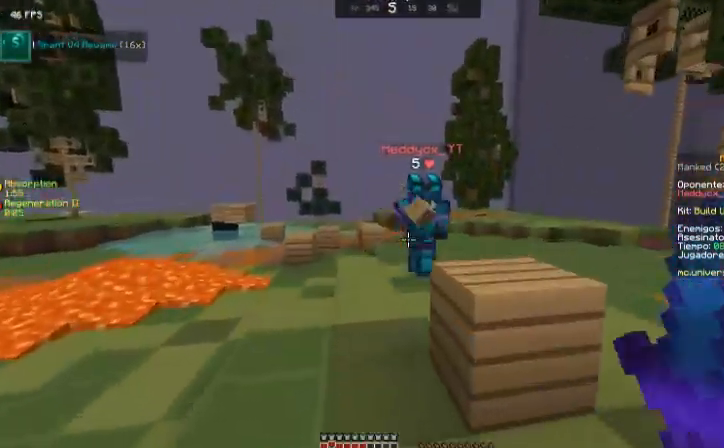
{"keys": ["d", "space", "w"], "mouse": [], "events": [[67, "mouse_left", "up"], [67, "space", "down"], [100, "d", "down"], [367, "space", "up"], [467, "space", "down"]]}
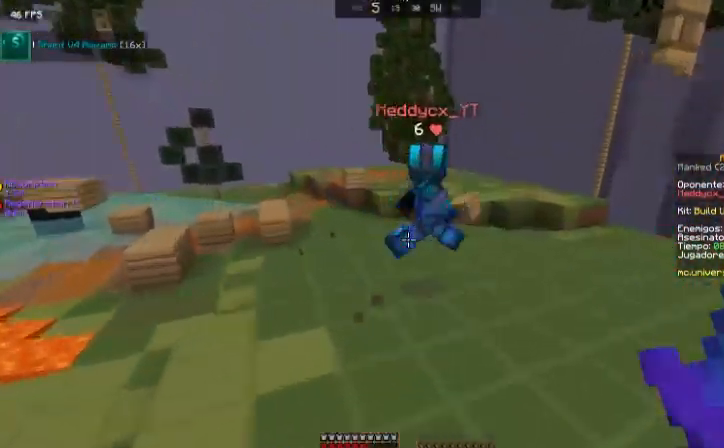
{"keys": ["w"], "mouse": [], "events": [[201, "space", "up"], [401, "d", "up"]]}
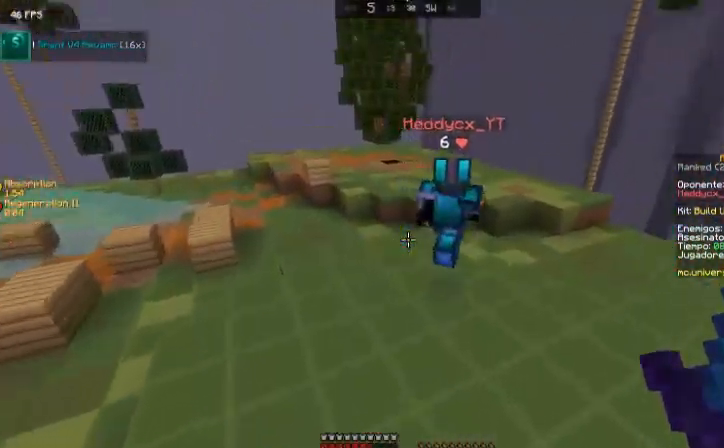
{"keys": ["w"], "mouse": [], "events": [[267, "space", "down"], [500, "space", "up"]]}
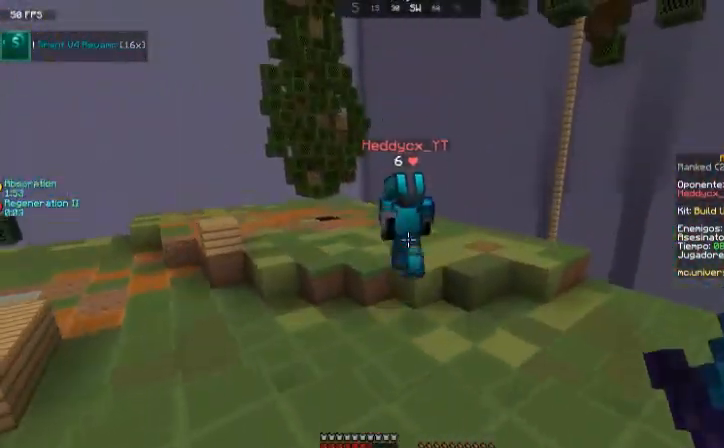
{"keys": ["a", "space", "w"], "mouse": [], "events": [[201, "a", "down"], [367, "space", "down"]]}
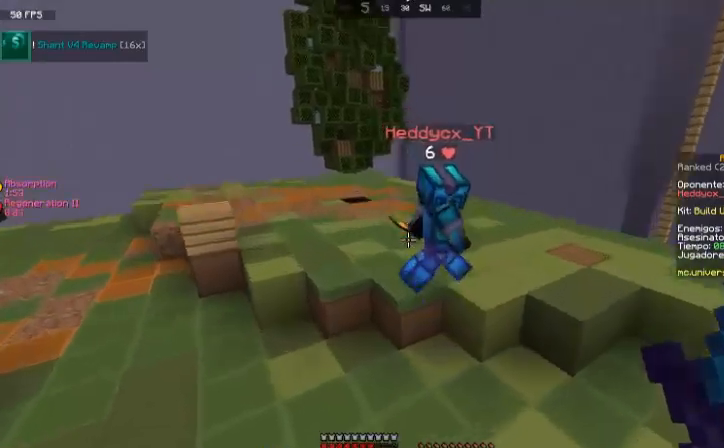
{"keys": ["w"], "mouse": ["left"], "events": [[100, "space", "up"], [133, "a", "up"], [434, "mouse_left", "down"]]}
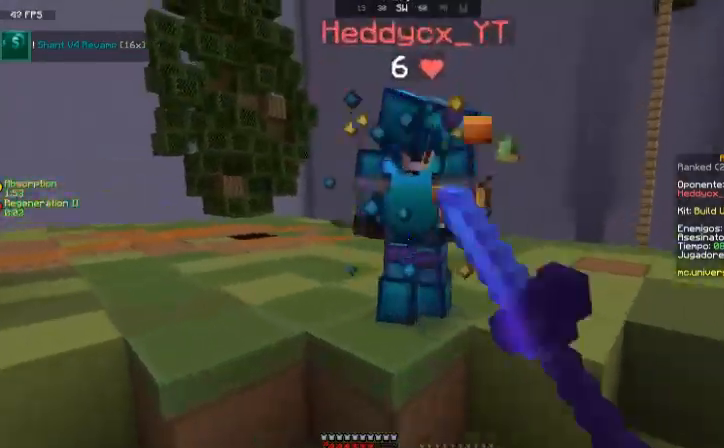
{"keys": ["w"], "mouse": [], "events": [[34, "mouse_left", "up"], [134, "a", "down"], [134, "mouse_left", "down"], [167, "a", "up"], [167, "mouse_left", "up"], [167, "space", "down"], [267, "mouse_left", "down"], [367, "mouse_left", "up"], [367, "space", "up"], [401, "mouse_left", "down"], [501, "mouse_left", "up"]]}
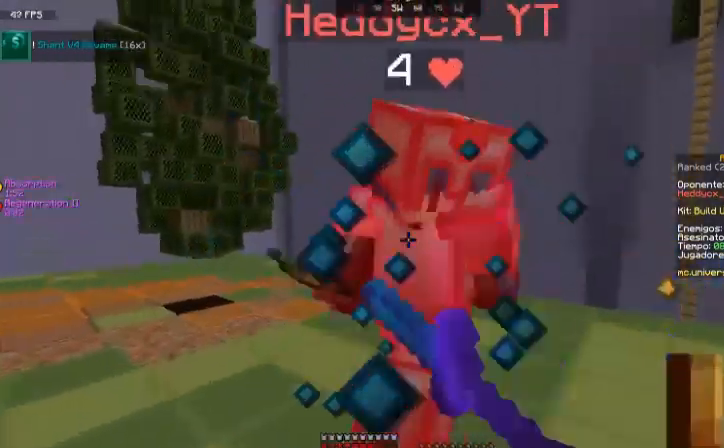
{"keys": ["w"], "mouse": [], "events": [[100, "mouse_left", "down"], [167, "mouse_left", "up"], [267, "mouse_left", "down"], [367, "mouse_left", "up"], [400, "mouse_left", "down"], [500, "mouse_left", "up"]]}
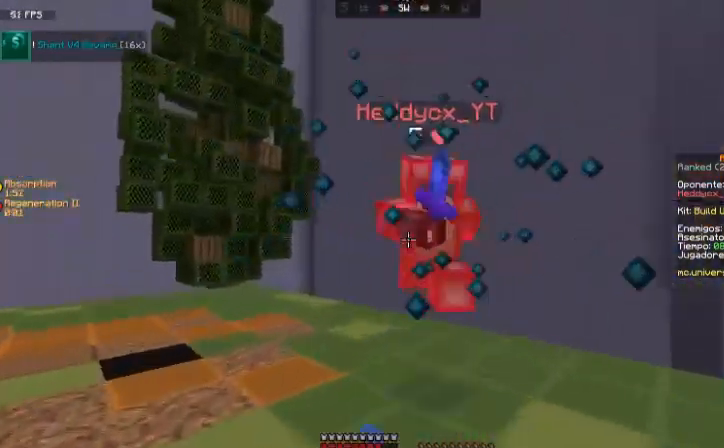
{"keys": ["w"], "mouse": [], "events": [[101, "mouse_left", "down"], [167, "mouse_left", "up"], [301, "mouse_right", "down"], [401, "mouse_right", "up"]]}
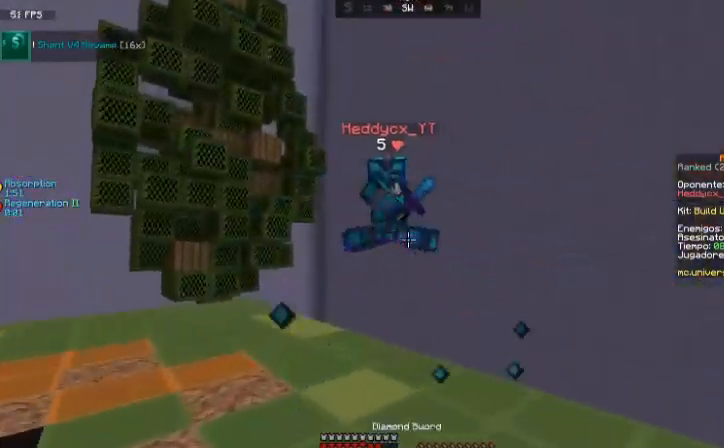
{"keys": ["w"], "mouse": [], "events": [[33, "mouse_left", "down"], [100, "mouse_left", "up"], [200, "mouse_left", "down"], [334, "mouse_left", "up"], [400, "mouse_left", "down"], [500, "mouse_left", "up"]]}
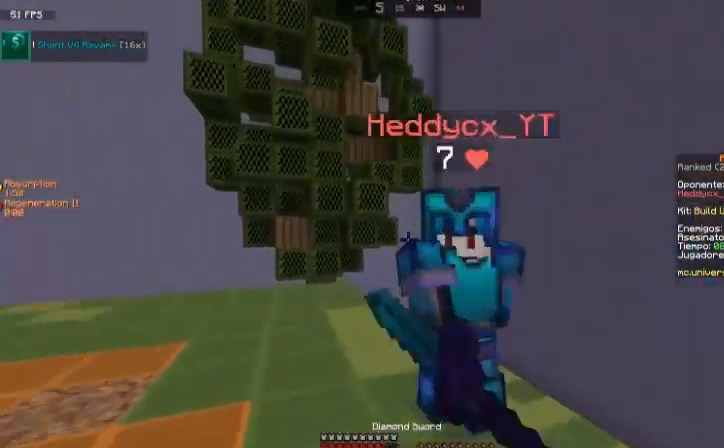
{"keys": ["a", "w"], "mouse": ["left"], "events": [[67, "mouse_left", "down"], [167, "mouse_left", "up"], [234, "d", "down"], [267, "mouse_left", "down"], [367, "d", "up"], [367, "mouse_left", "up"], [401, "a", "down"], [401, "mouse_left", "down"]]}
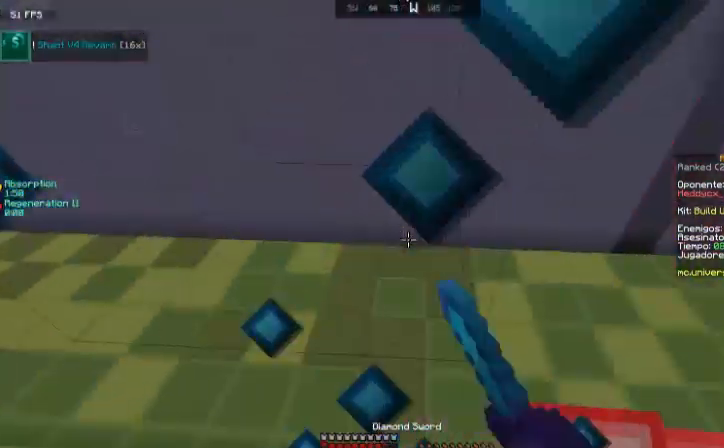
{"keys": ["a", "w"], "mouse": [], "events": [[33, "mouse_left", "up"], [133, "mouse_left", "down"], [200, "w", "up"], [233, "mouse_left", "up"], [334, "mouse_left", "down"], [434, "mouse_left", "up"], [434, "w", "down"]]}
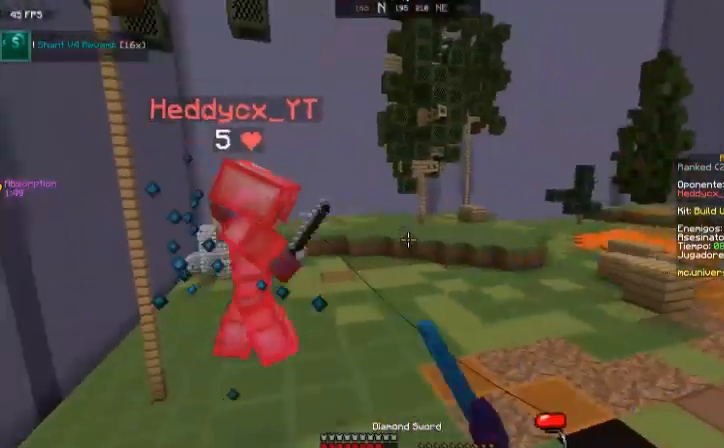
{"keys": ["w"], "mouse": [], "events": [[34, "mouse_left", "down"], [67, "a", "up"], [67, "mouse_left", "up"], [167, "mouse_left", "down"], [267, "mouse_left", "up"], [367, "mouse_left", "down"], [468, "mouse_left", "up"]]}
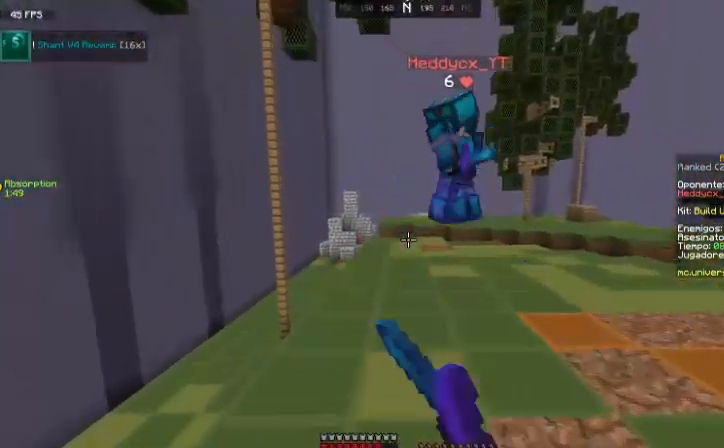
{"keys": ["w"], "mouse": ["left"], "events": [[67, "mouse_left", "down"], [167, "mouse_left", "up"], [267, "mouse_left", "down"], [367, "mouse_left", "up"], [500, "mouse_left", "down"]]}
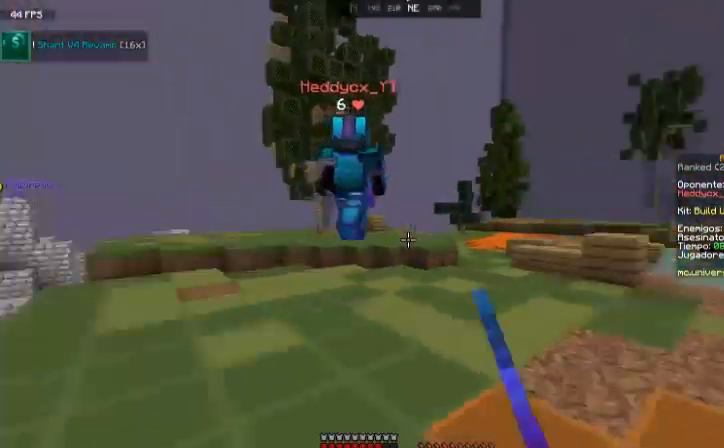
{"keys": ["space", "w"], "mouse": [], "events": [[134, "mouse_left", "up"], [201, "mouse_left", "down"], [234, "space", "down"], [334, "mouse_left", "up"], [401, "mouse_left", "down"], [468, "mouse_left", "up"]]}
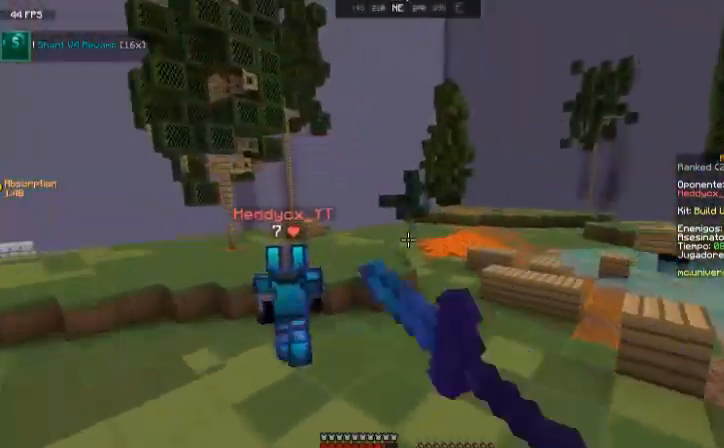
{"keys": ["space", "w"], "mouse": [], "events": [[67, "space", "up"], [167, "space", "down"]]}
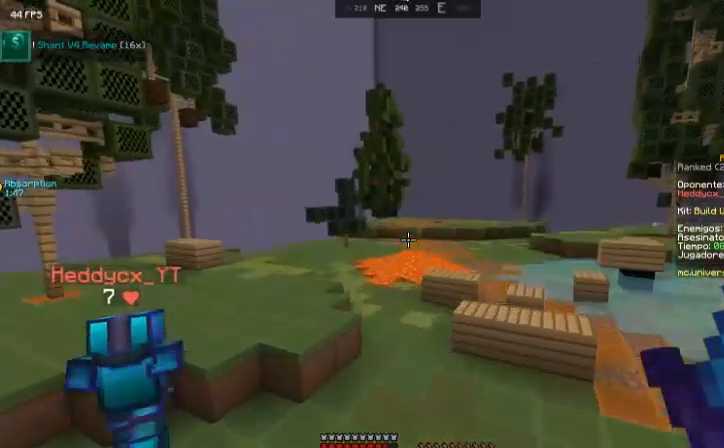
{"keys": ["w"], "mouse": [], "events": [[67, "space", "up"]]}
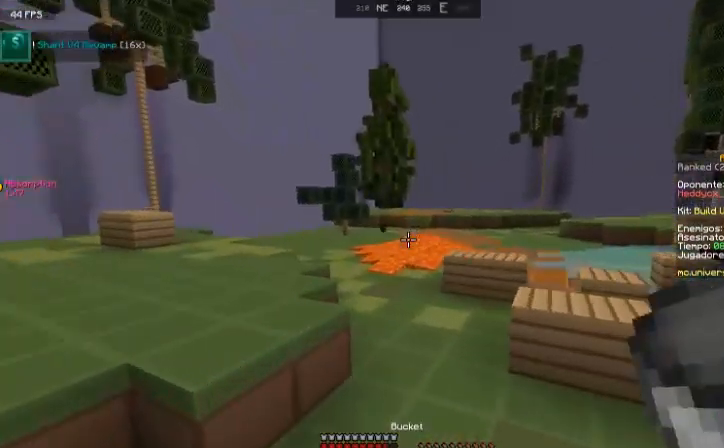
{"keys": ["d", "w"], "mouse": [], "events": [[434, "d", "down"]]}
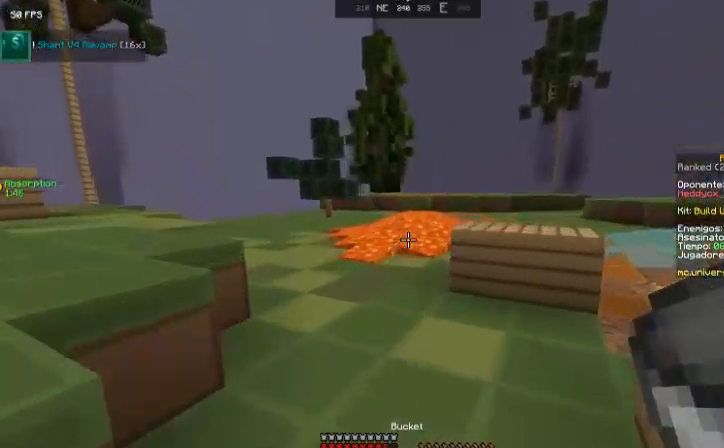
{"keys": ["w"], "mouse": [], "events": [[67, "d", "up"]]}
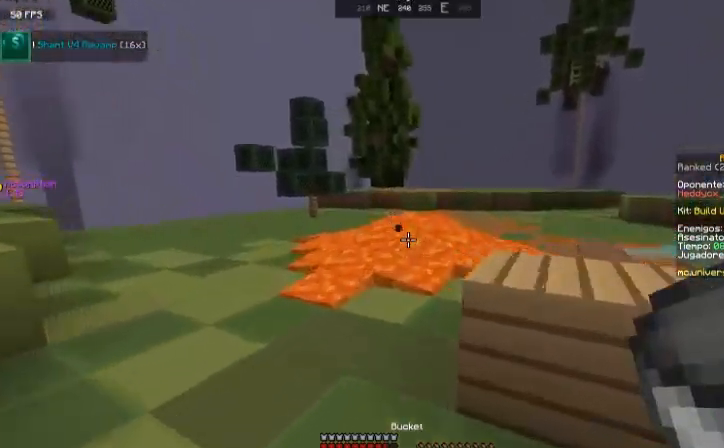
{"keys": ["a", "w"], "mouse": [], "events": [[167, "a", "down"], [300, "mouse_right", "down"], [434, "mouse_right", "up"]]}
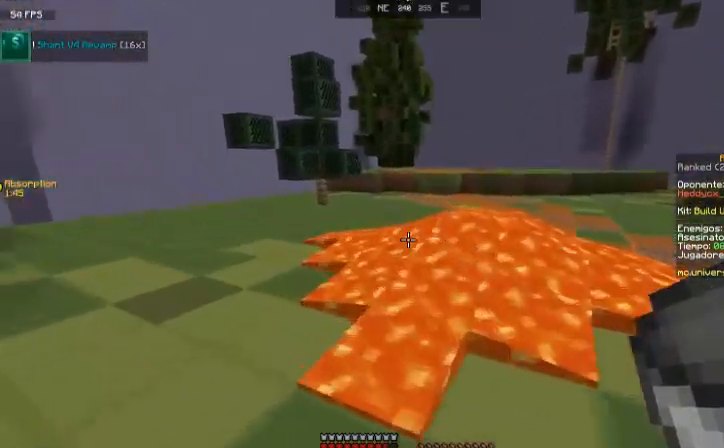
{"keys": ["a"], "mouse": [], "events": [[167, "space", "down"], [367, "mouse_right", "down"], [401, "space", "up"], [401, "w", "up"], [501, "mouse_right", "up"]]}
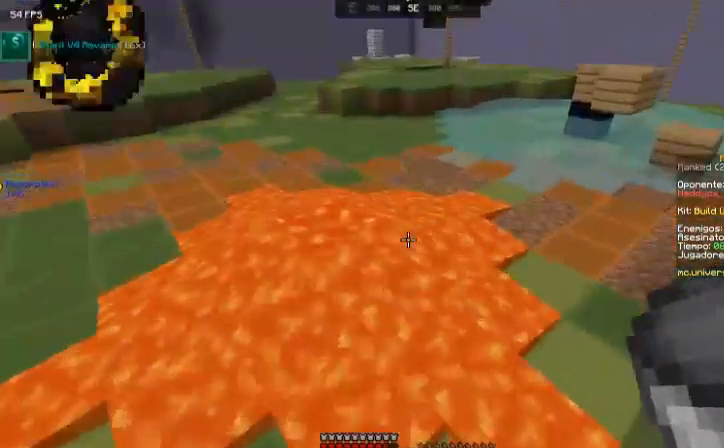
{"keys": ["a"], "mouse": [], "events": [[167, "mouse_right", "down"], [267, "mouse_right", "up"]]}
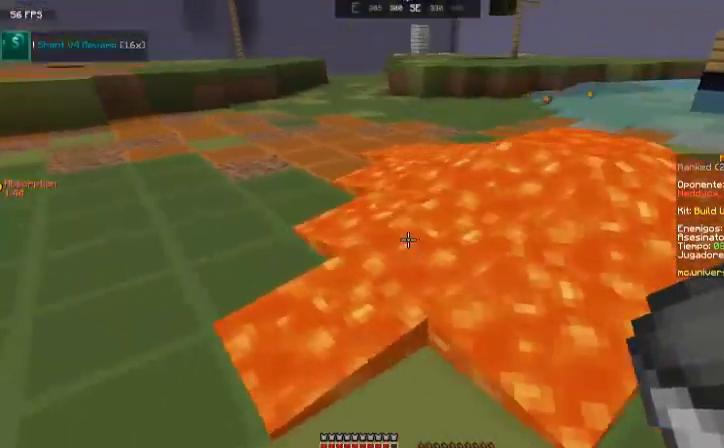
{"keys": ["a", "space", "w"], "mouse": [], "events": [[401, "w", "down"], [434, "space", "down"]]}
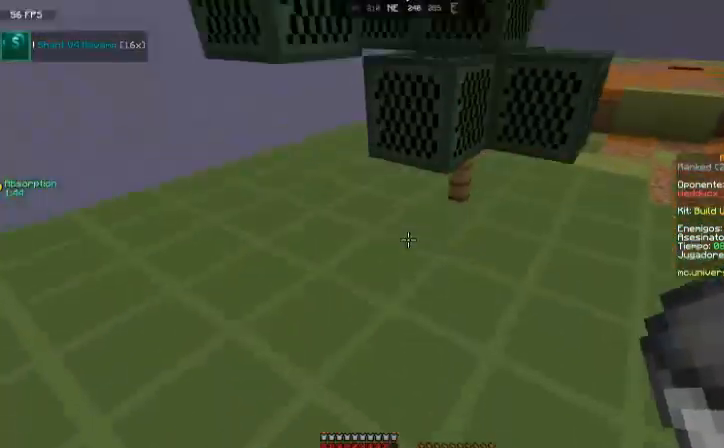
{"keys": ["w"], "mouse": [], "events": [[100, "a", "up"], [167, "space", "up"]]}
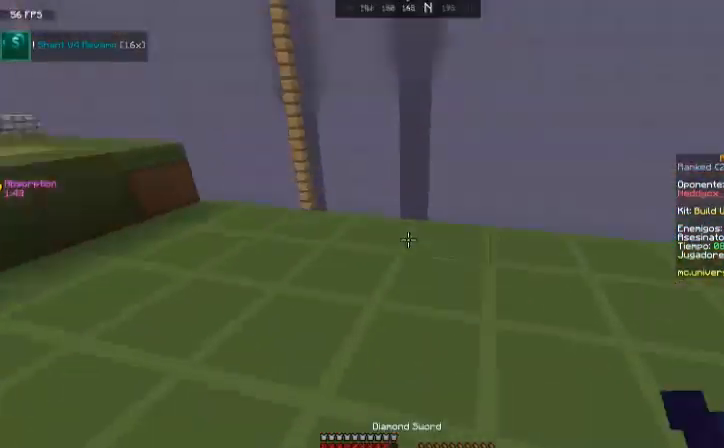
{"keys": ["d", "w"], "mouse": [], "events": [[201, "d", "down"]]}